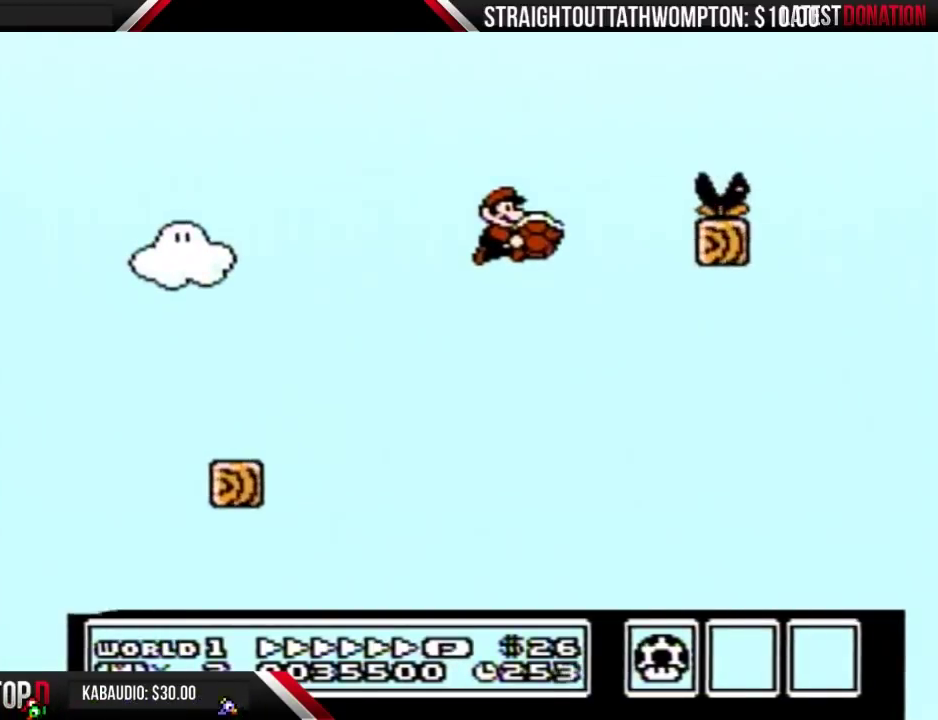
Gameplay with a controller (Nintendo layout); each line is a JSON object with the inputs held at the frame after it. "events" lists button and stick changes between this image and that frame as [ms after this image, input, new state], when the widget could be followed in between. Not read: L3 R3.
{"buttons": ["A", "B", "DPAD_RIGHT"], "events": []}
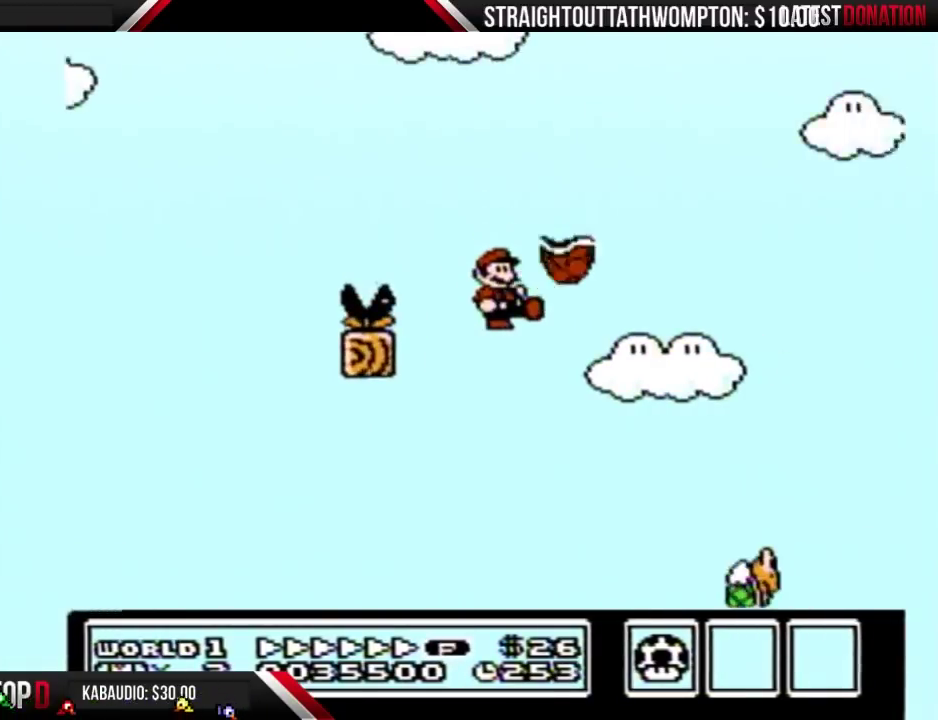
{"buttons": ["A", "B"], "events": [[67, "A", "up"], [133, "A", "down"], [500, "DPAD_RIGHT", "up"]]}
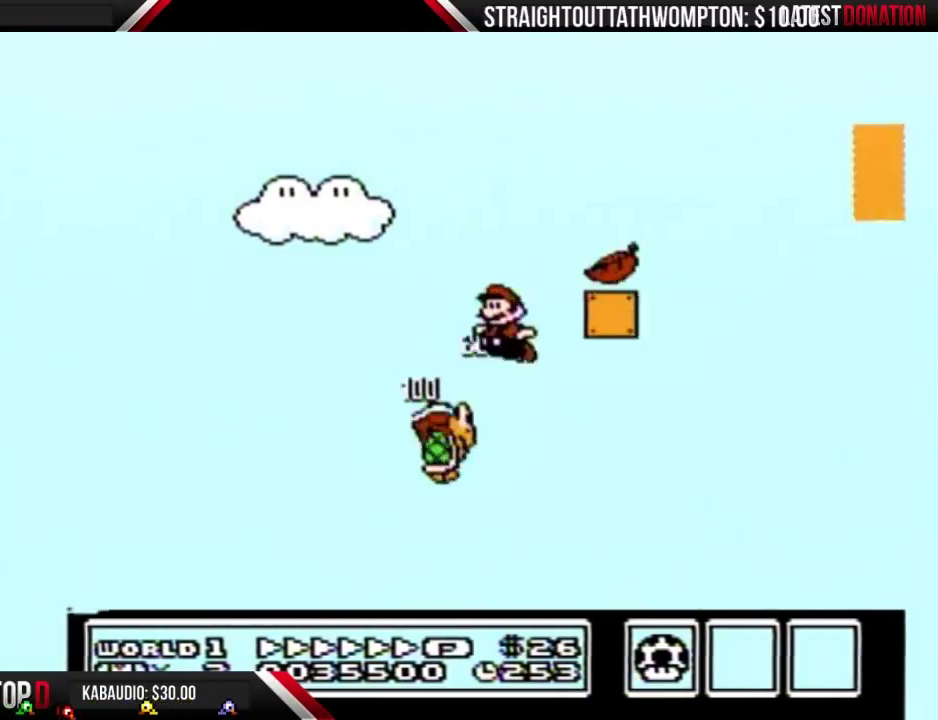
{"buttons": ["A", "B", "DPAD_LEFT"], "events": [[33, "DPAD_LEFT", "down"]]}
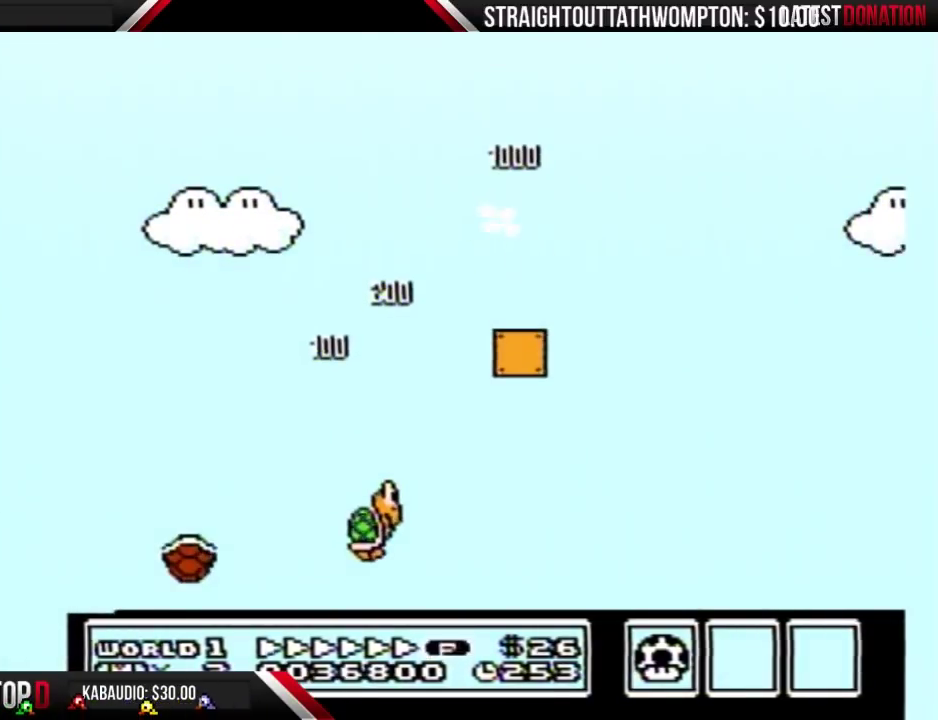
{"buttons": ["B"], "events": [[267, "A", "up"], [300, "DPAD_LEFT", "up"], [333, "A", "down"], [467, "A", "up"]]}
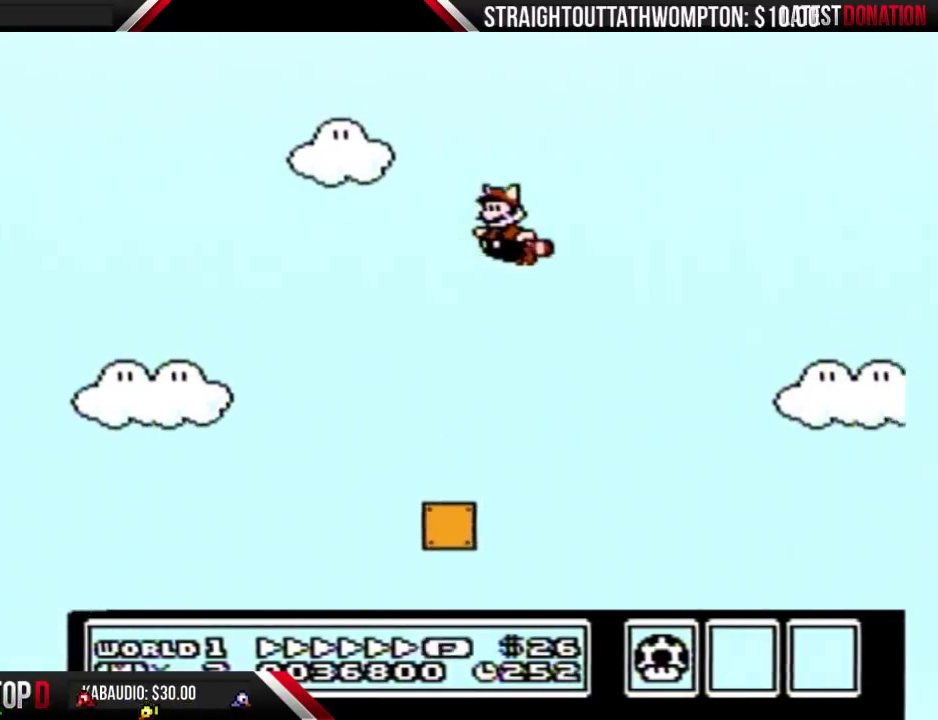
{"buttons": ["B"], "events": [[33, "A", "down"], [100, "A", "up"], [133, "DPAD_LEFT", "down"], [167, "A", "down"], [233, "A", "up"], [300, "DPAD_LEFT", "up"]]}
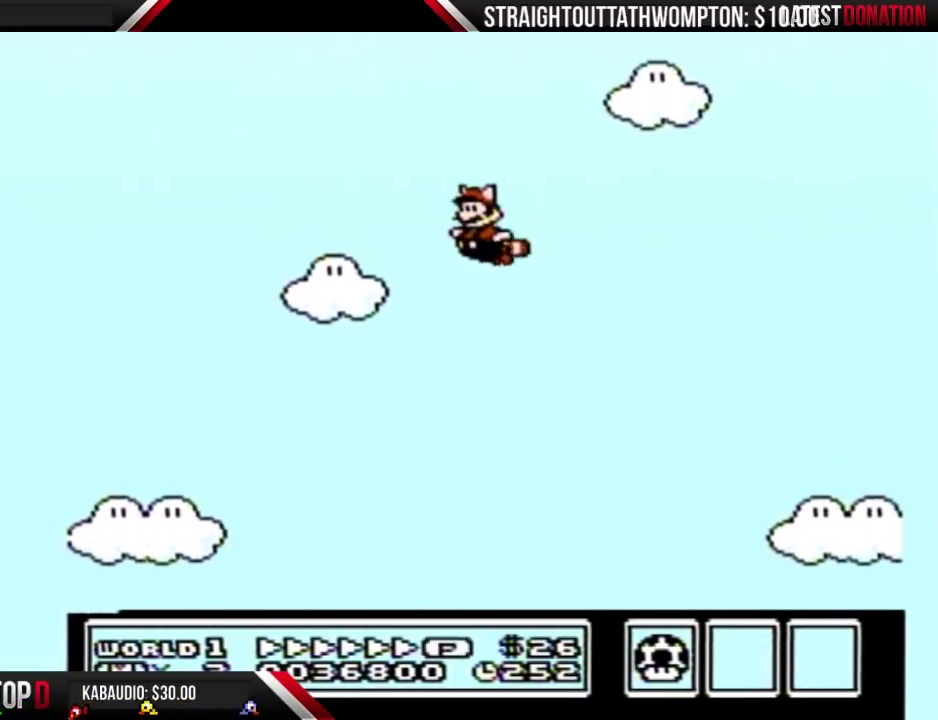
{"buttons": ["B"], "events": [[33, "A", "down"], [100, "A", "up"], [167, "A", "down"], [233, "A", "up"], [300, "A", "down"], [367, "A", "up"], [433, "A", "down"], [500, "A", "up"]]}
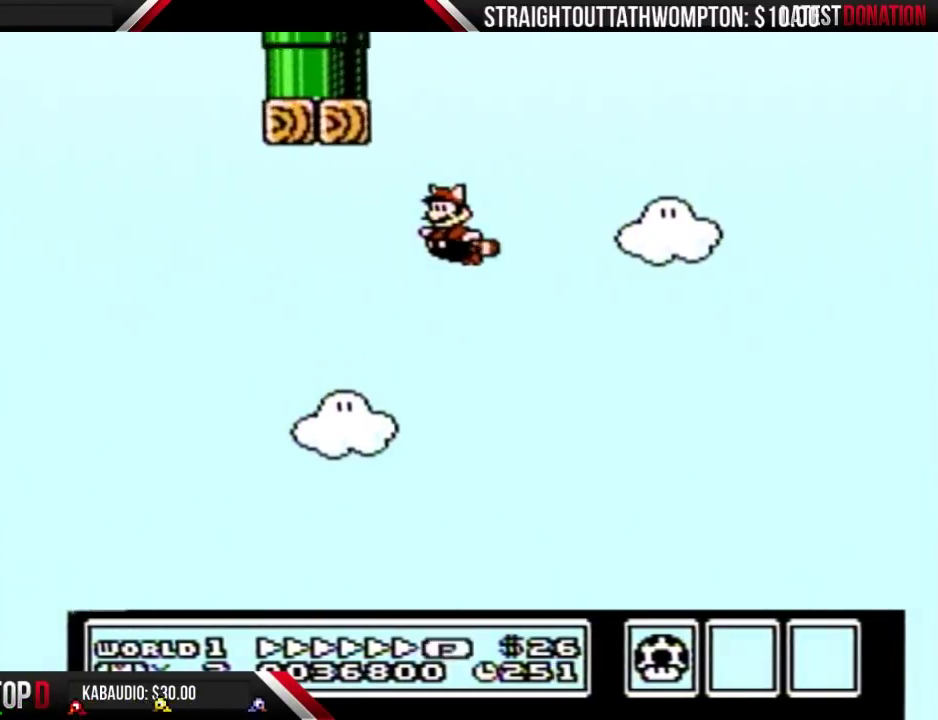
{"buttons": ["B"], "events": [[33, "A", "down"], [100, "A", "up"], [200, "A", "down"], [267, "A", "up"], [333, "A", "down"], [367, "A", "up"]]}
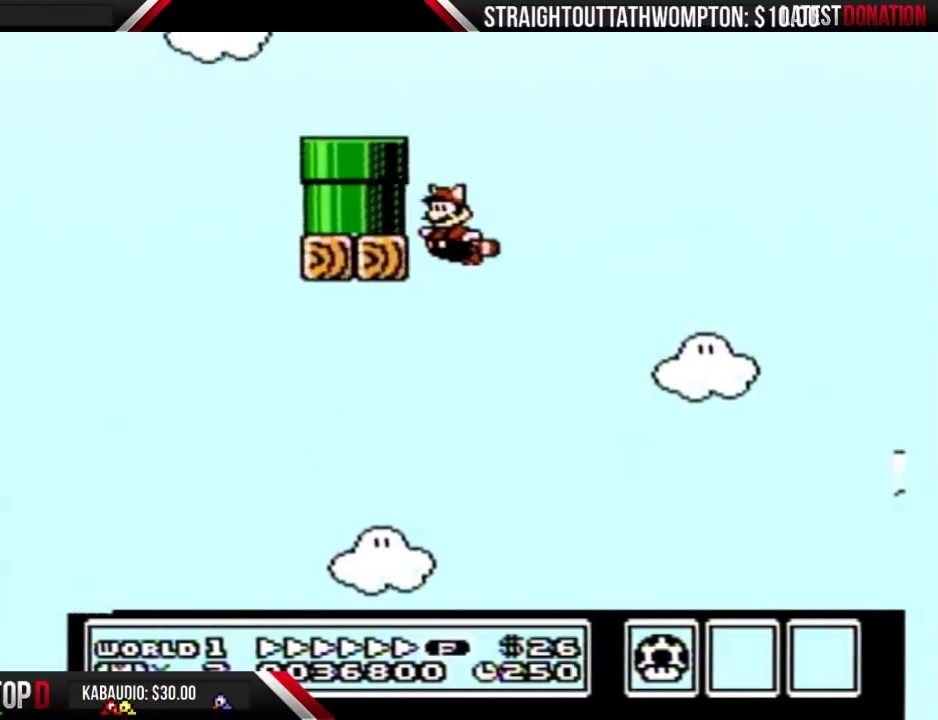
{"buttons": ["A", "B", "DPAD_LEFT"], "events": [[33, "A", "down"], [133, "A", "up"], [200, "A", "down"], [267, "A", "up"], [300, "DPAD_LEFT", "down"], [333, "A", "down"]]}
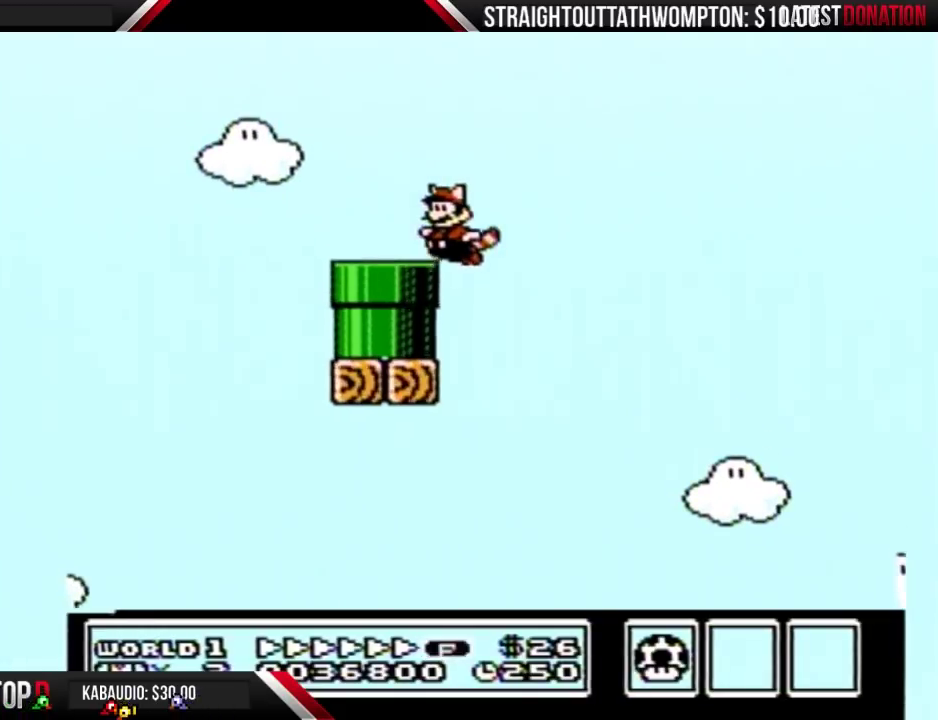
{"buttons": ["DPAD_DOWN"], "events": [[67, "A", "up"], [267, "DPAD_LEFT", "up"], [300, "DPAD_RIGHT", "down"], [467, "B", "up"], [467, "DPAD_DOWN", "down"], [467, "DPAD_RIGHT", "up"]]}
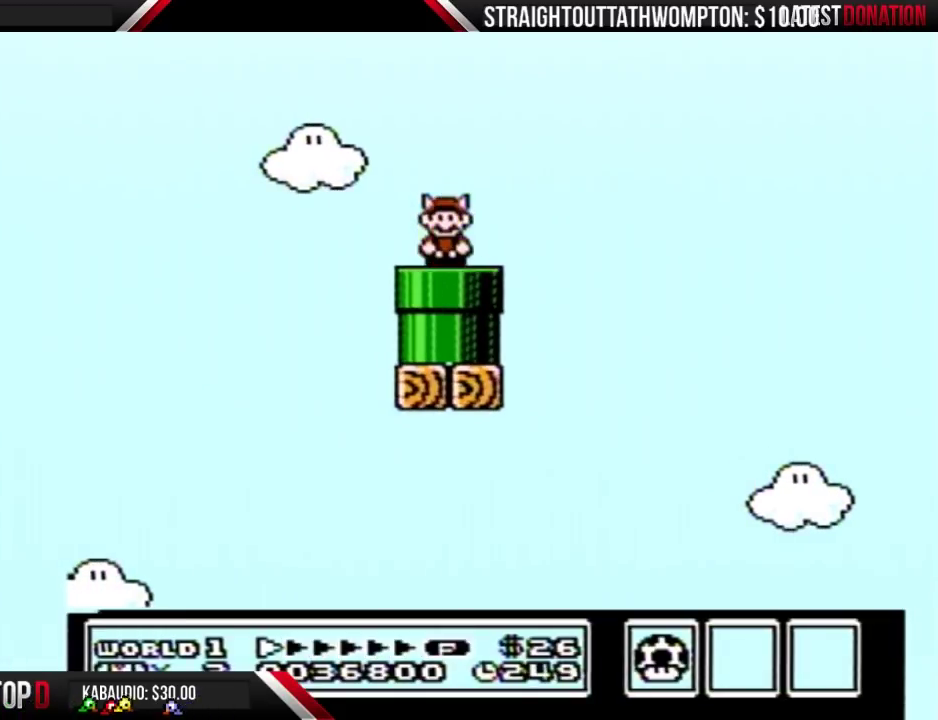
{"buttons": [], "events": [[167, "DPAD_DOWN", "up"]]}
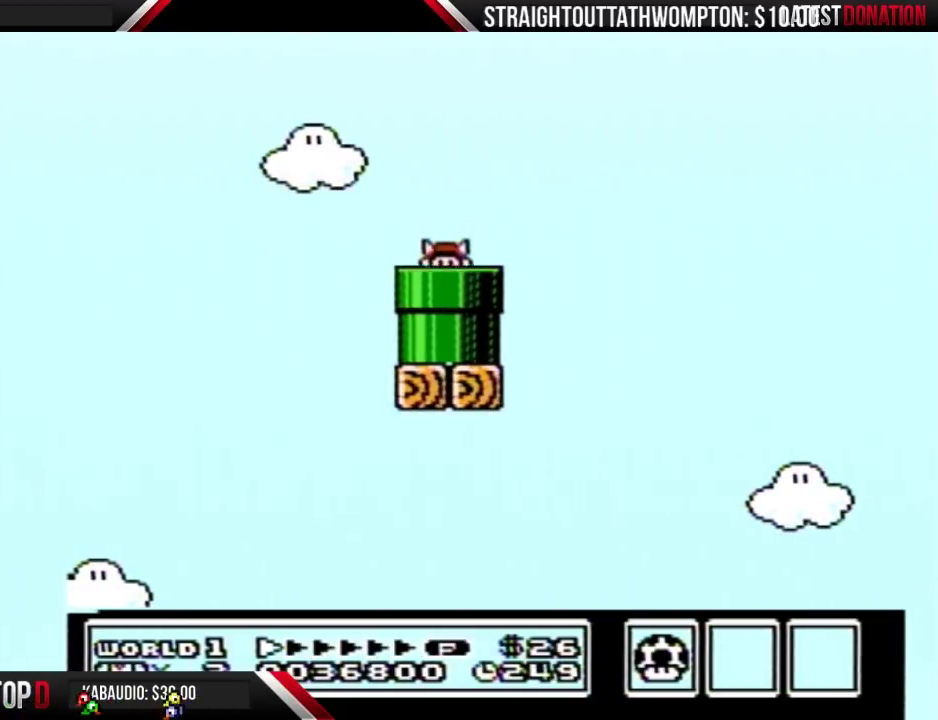
{"buttons": [], "events": []}
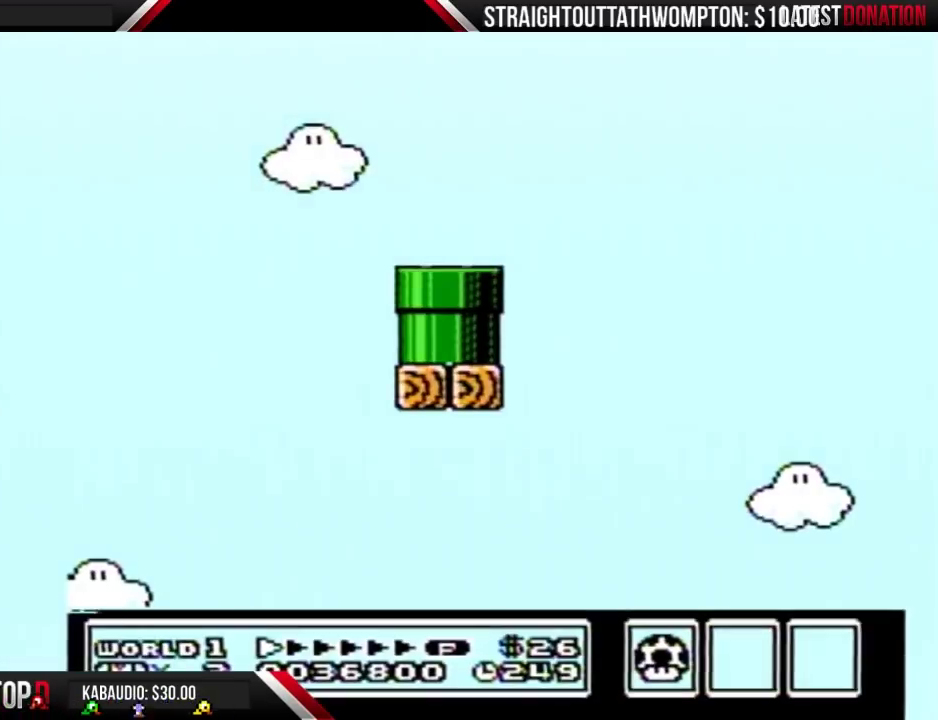
{"buttons": [], "events": []}
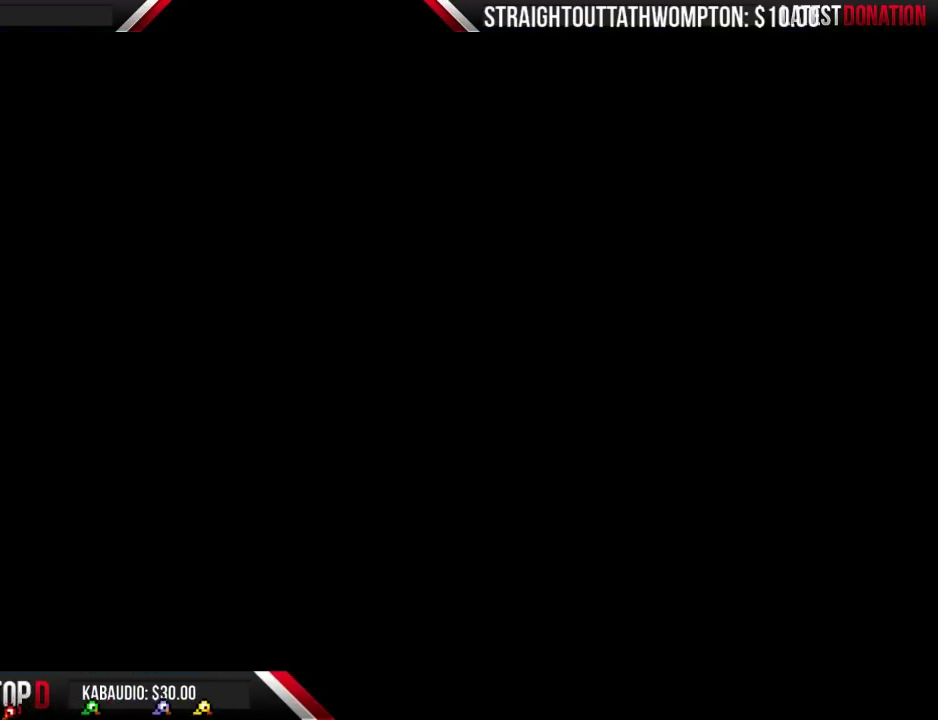
{"buttons": ["B"], "events": [[267, "B", "down"]]}
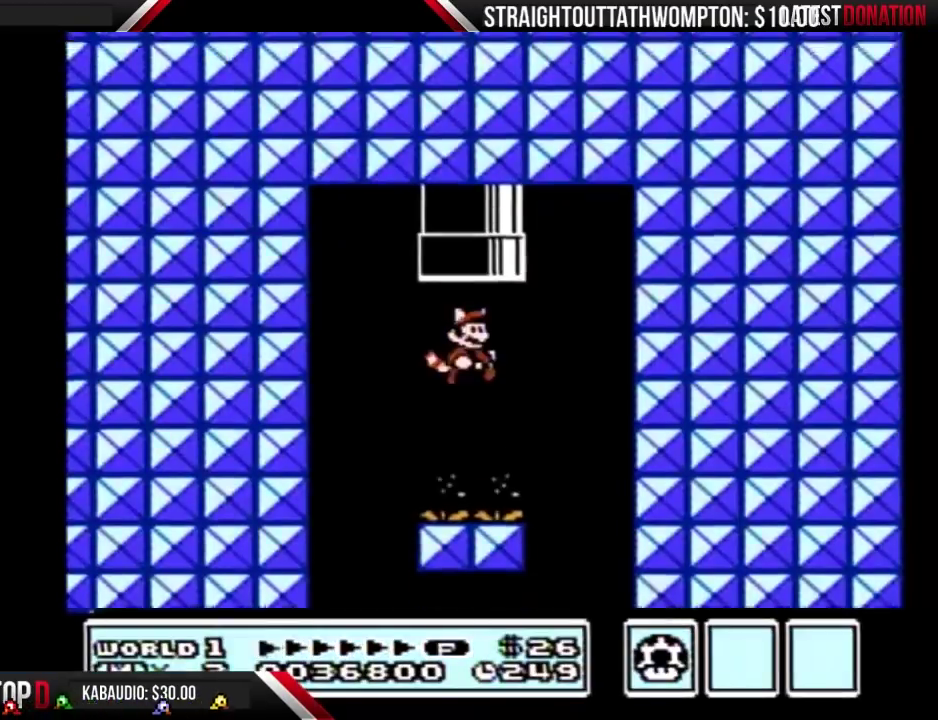
{"buttons": ["B", "DPAD_LEFT"], "events": [[333, "DPAD_LEFT", "down"]]}
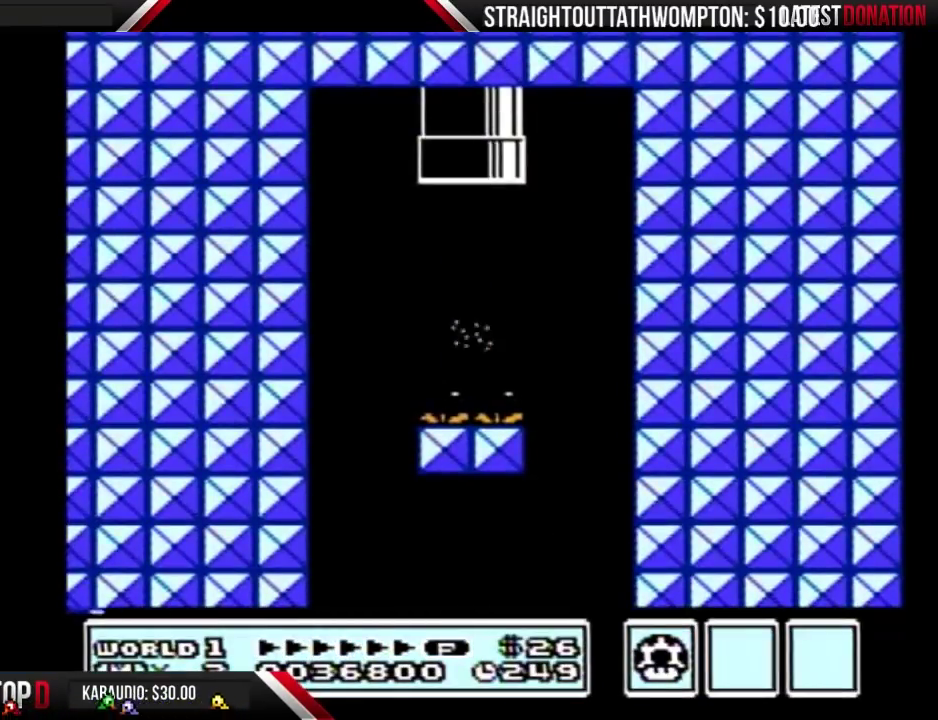
{"buttons": ["B", "DPAD_RIGHT"], "events": [[167, "A", "down"], [233, "A", "up"], [400, "DPAD_LEFT", "up"], [467, "DPAD_RIGHT", "down"]]}
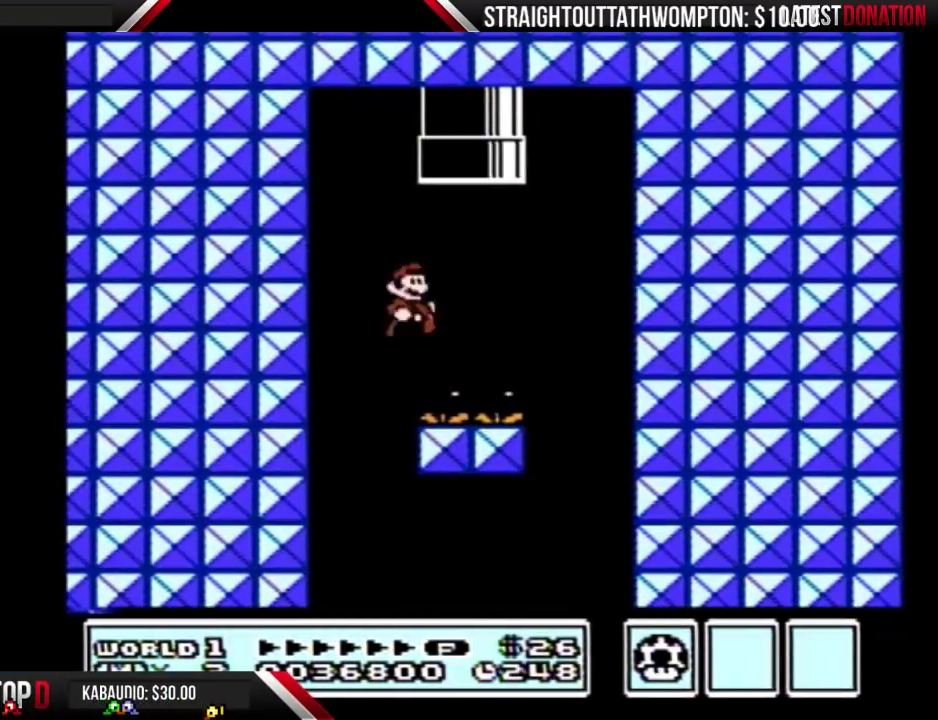
{"buttons": ["B", "DPAD_RIGHT"], "events": [[100, "DPAD_RIGHT", "up"], [167, "DPAD_LEFT", "down"], [400, "DPAD_LEFT", "up"], [433, "DPAD_RIGHT", "down"]]}
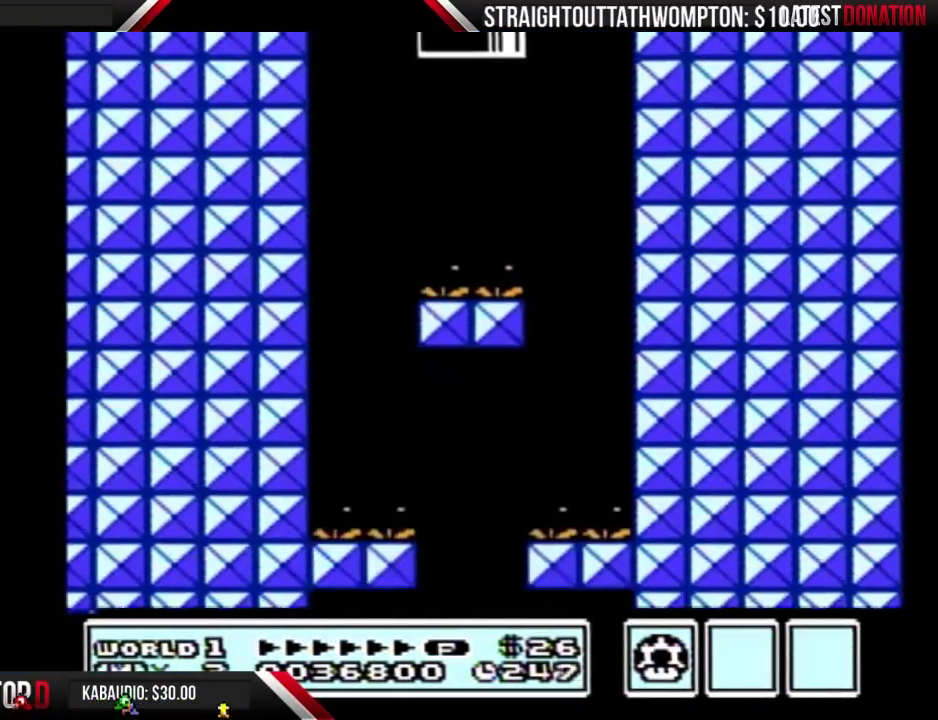
{"buttons": ["B", "DPAD_LEFT"], "events": [[433, "DPAD_LEFT", "down"], [433, "DPAD_RIGHT", "up"]]}
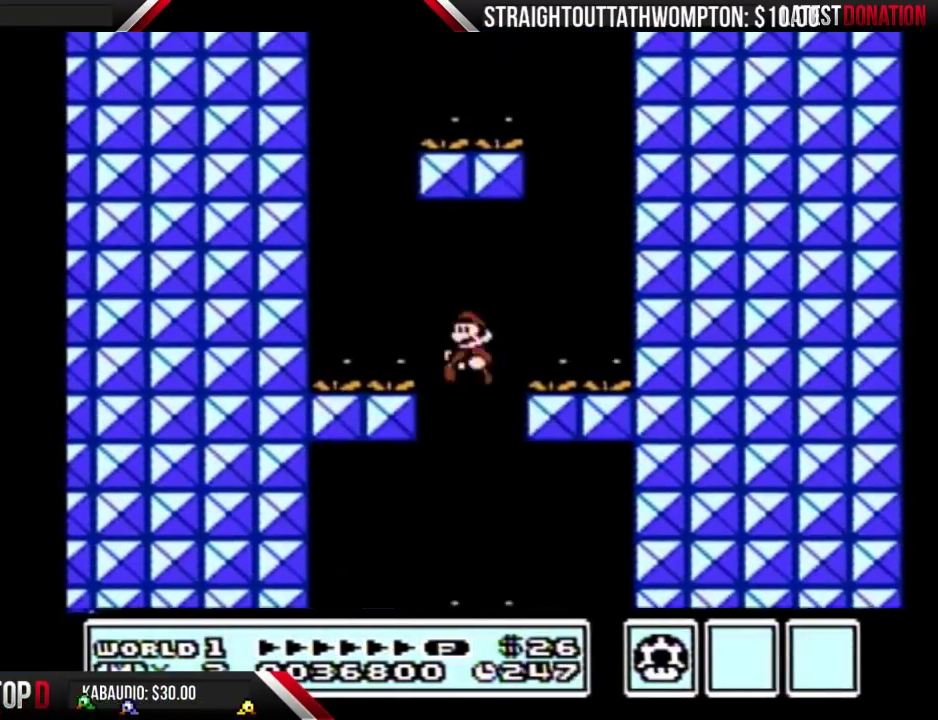
{"buttons": ["B", "DPAD_LEFT"], "events": []}
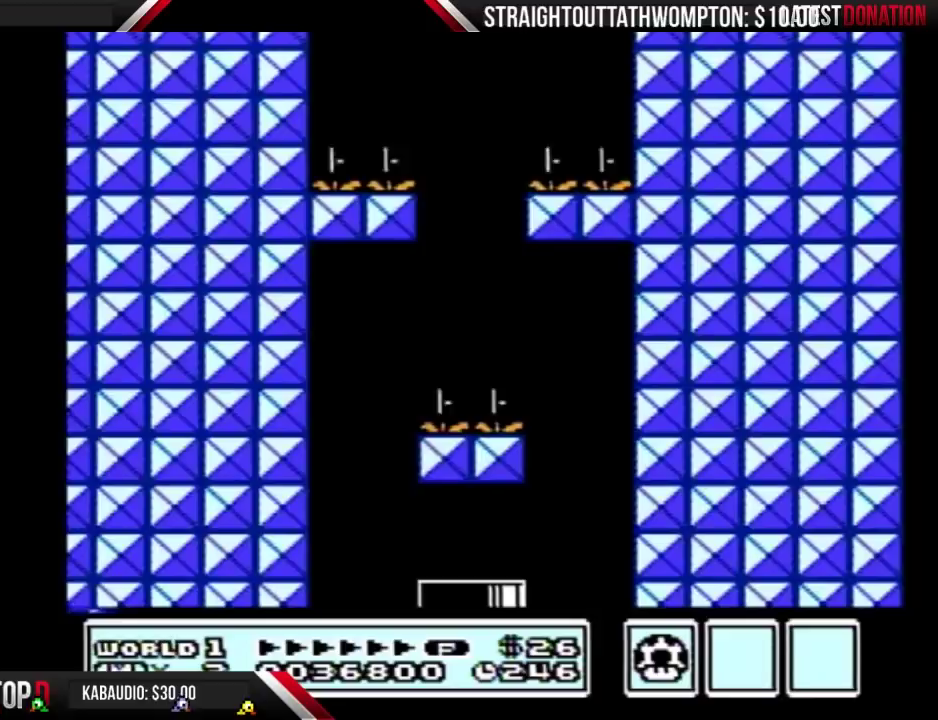
{"buttons": ["B"], "events": [[67, "DPAD_LEFT", "up"], [100, "DPAD_RIGHT", "down"], [400, "DPAD_RIGHT", "up"]]}
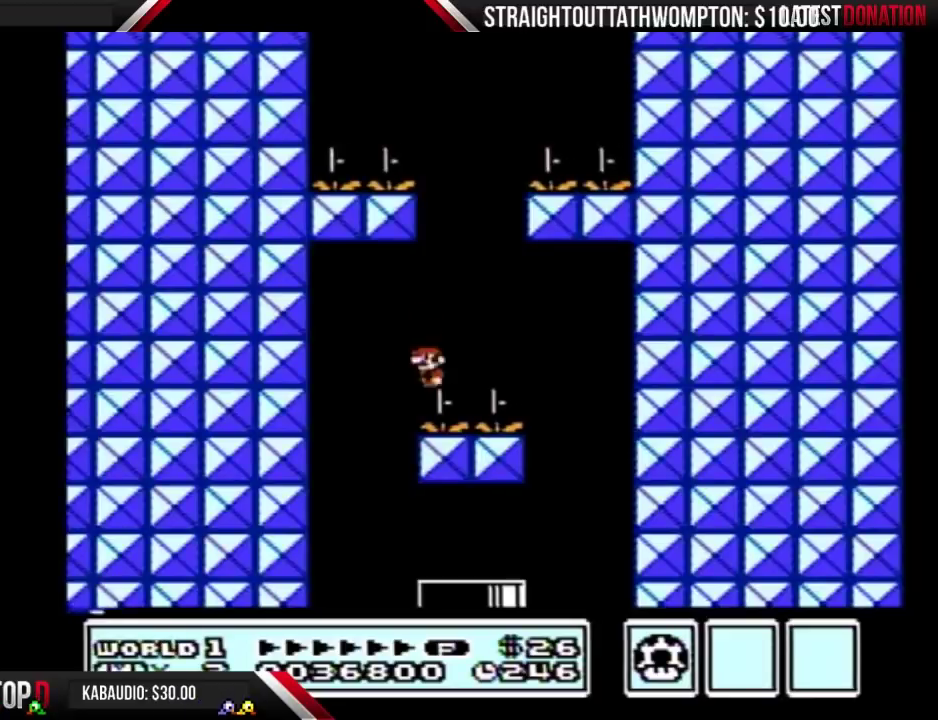
{"buttons": ["B", "DPAD_RIGHT"], "events": [[233, "DPAD_LEFT", "down"], [400, "DPAD_LEFT", "up"], [433, "DPAD_RIGHT", "down"]]}
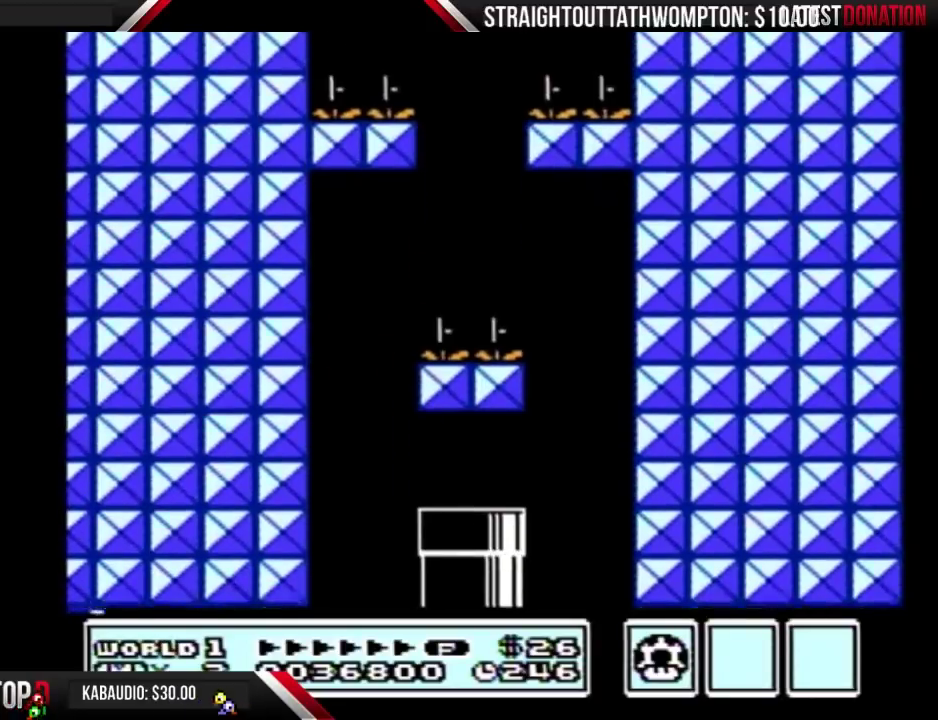
{"buttons": [], "events": [[433, "B", "up"], [433, "DPAD_RIGHT", "up"]]}
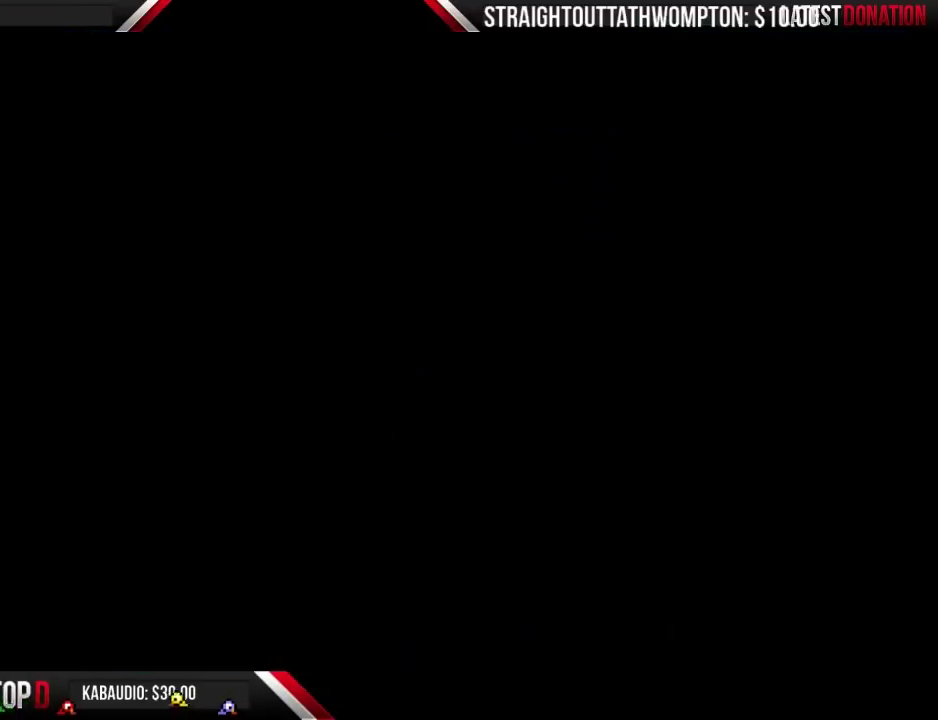
{"buttons": ["B"], "events": [[333, "B", "down"]]}
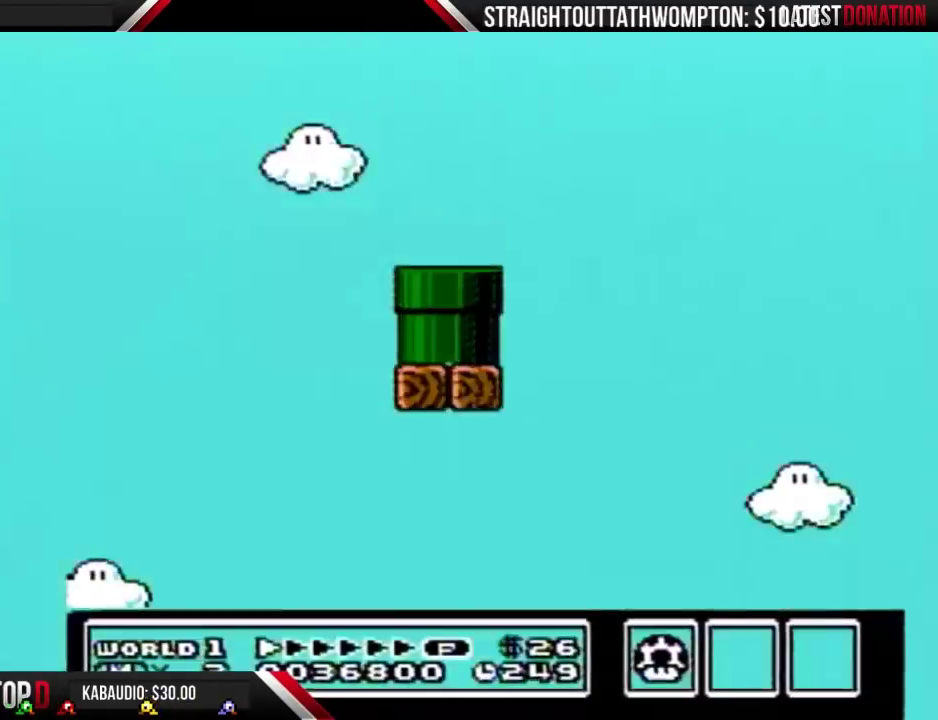
{"buttons": ["B"], "events": []}
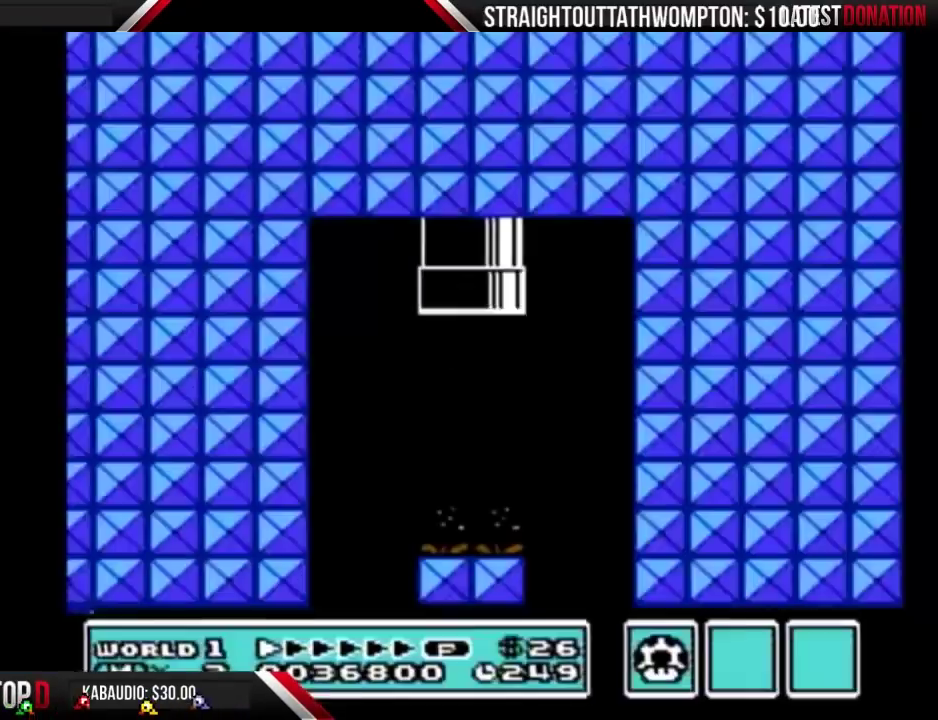
{"buttons": ["B", "DPAD_LEFT"], "events": [[100, "DPAD_LEFT", "down"], [200, "A", "down"], [467, "A", "up"]]}
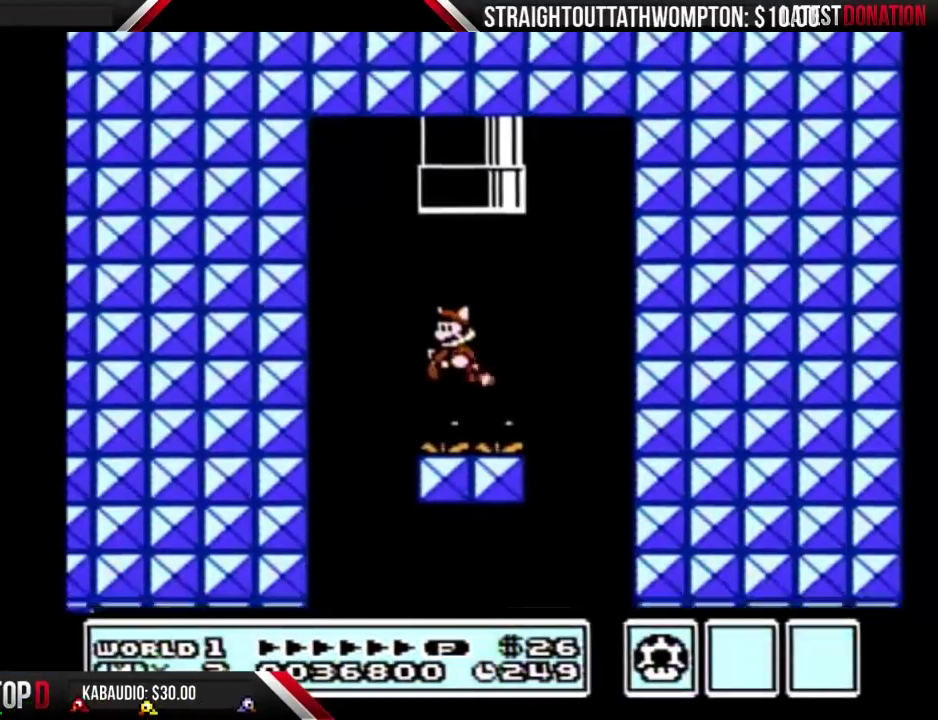
{"buttons": ["B"], "events": [[33, "A", "down"], [167, "A", "up"], [233, "DPAD_LEFT", "up"], [300, "DPAD_RIGHT", "down"], [400, "DPAD_RIGHT", "up"]]}
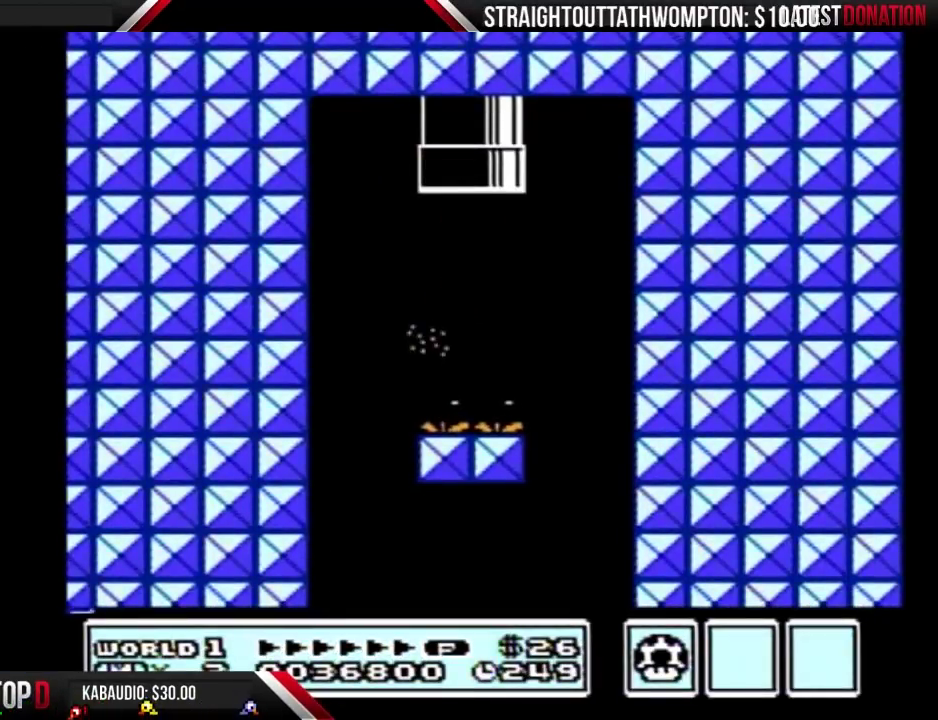
{"buttons": ["B", "DPAD_RIGHT"], "events": [[67, "DPAD_LEFT", "down"], [200, "DPAD_LEFT", "up"], [233, "DPAD_RIGHT", "down"]]}
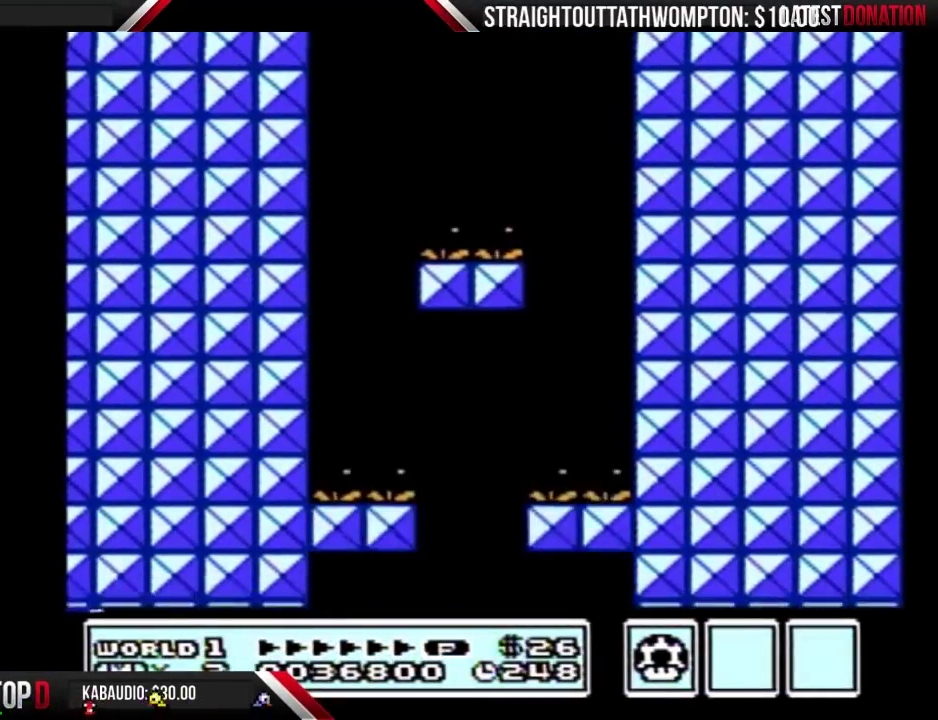
{"buttons": ["B", "DPAD_LEFT"], "events": [[400, "DPAD_RIGHT", "up"], [433, "DPAD_LEFT", "down"]]}
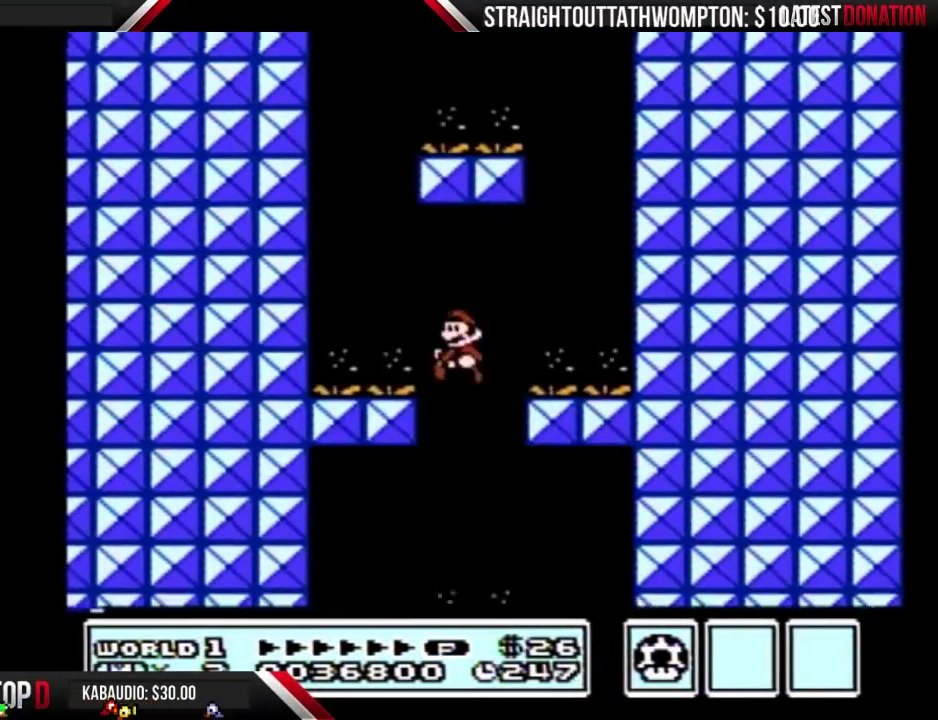
{"buttons": ["B"], "events": [[367, "DPAD_DOWN", "down"], [367, "DPAD_LEFT", "up"], [400, "A", "down"], [467, "A", "up"], [467, "DPAD_DOWN", "up"]]}
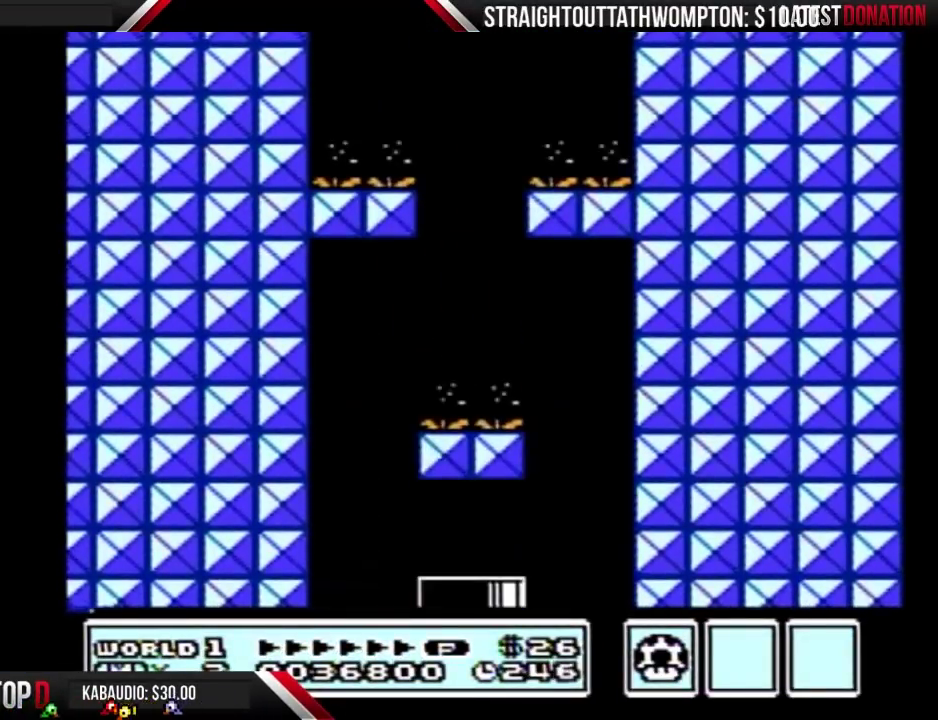
{"buttons": ["B", "DPAD_RIGHT"], "events": [[100, "DPAD_RIGHT", "down"], [300, "DPAD_RIGHT", "up"], [467, "DPAD_RIGHT", "down"]]}